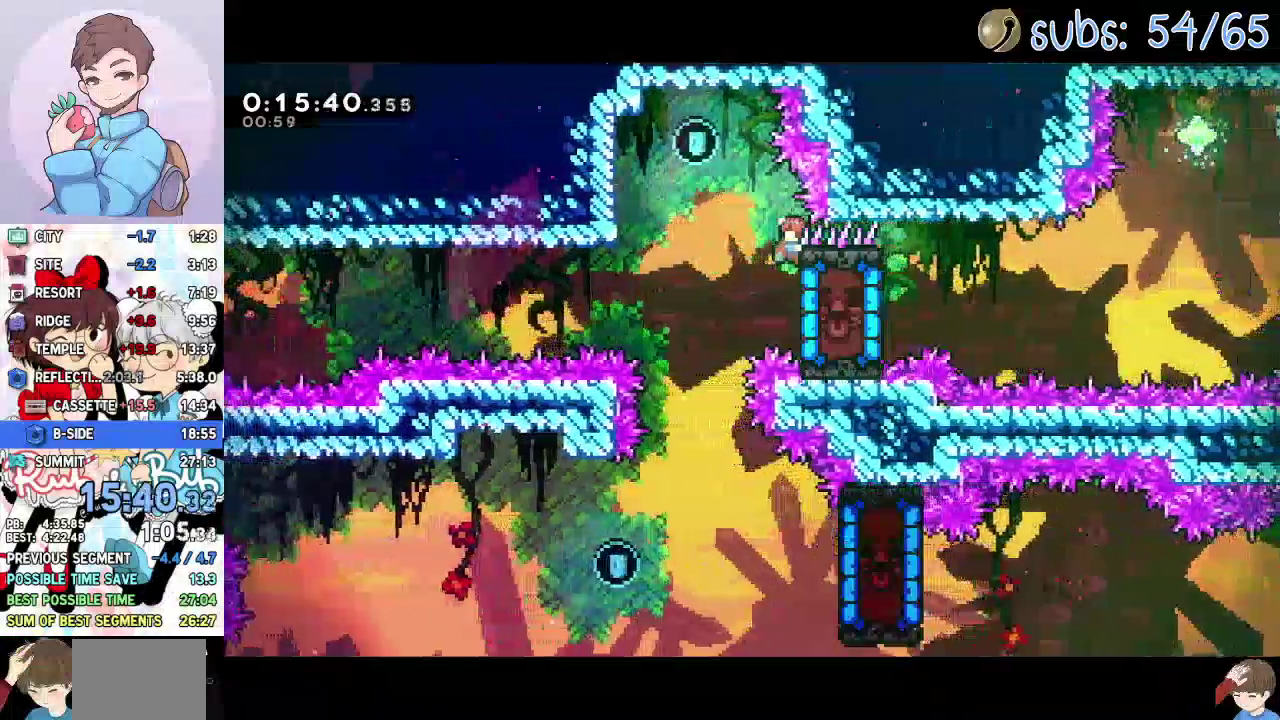
Gameplay with a controller (PlayStation layout); each line is a JSON object with the inputs held at the frame after it. "events" lists button and stick changes between this image and that frame as [ms after this image, input, new state], when the widget could be followed in between. Not read: L3 R1 R3 TOUCHPAD.
{"buttons": ["CROSS", "R2", "DPAD_LEFT"], "events": [[383, "CROSS", "down"]]}
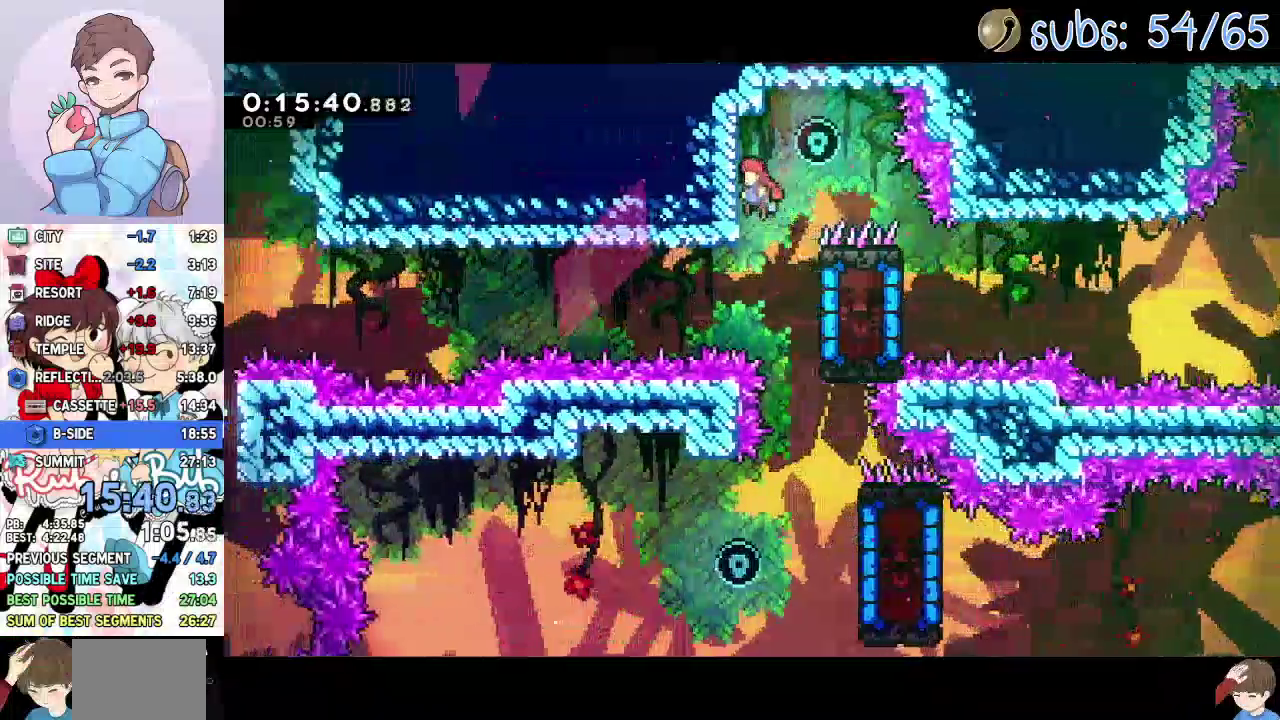
{"buttons": ["DPAD_DOWN"], "events": [[33, "CROSS", "up"], [33, "DPAD_LEFT", "up"], [33, "R2", "up"], [83, "CROSS", "down"], [83, "DPAD_RIGHT", "down"], [183, "CROSS", "up"], [250, "DPAD_RIGHT", "up"], [267, "DPAD_DOWN", "down"]]}
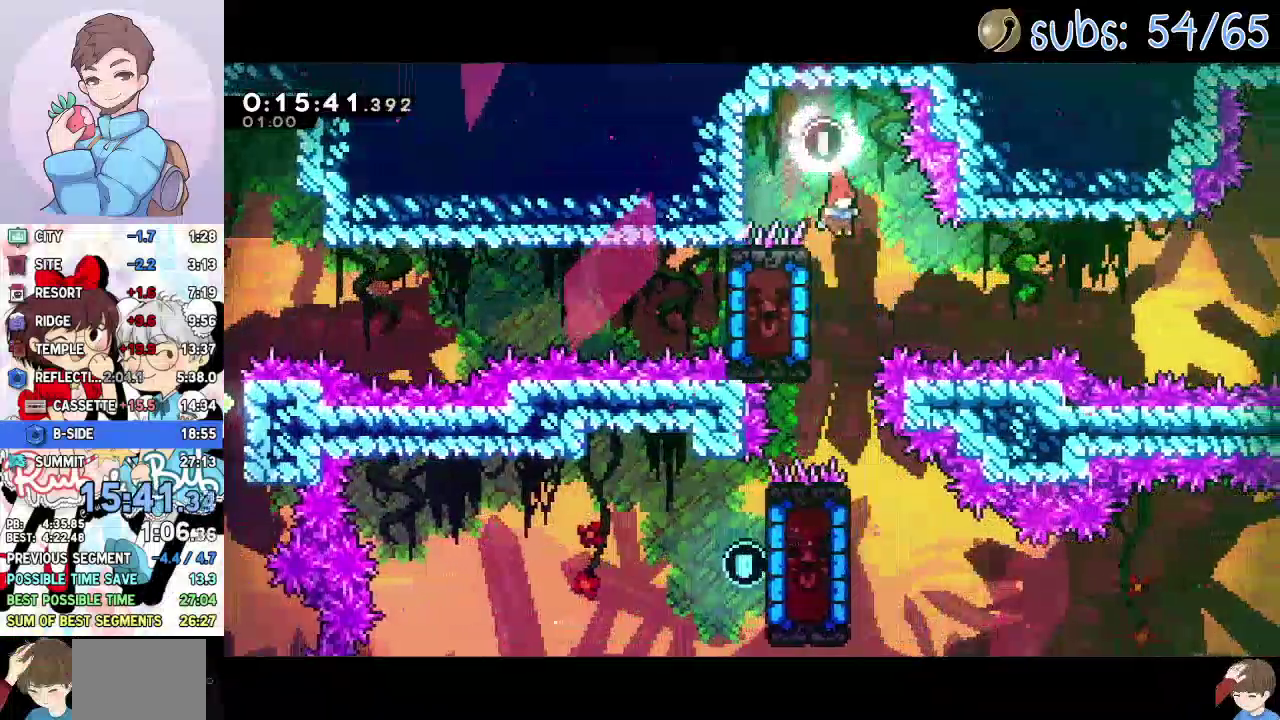
{"buttons": ["SQUARE", "DPAD_DOWN", "DPAD_LEFT"], "events": [[500, "DPAD_LEFT", "down"], [500, "SQUARE", "down"]]}
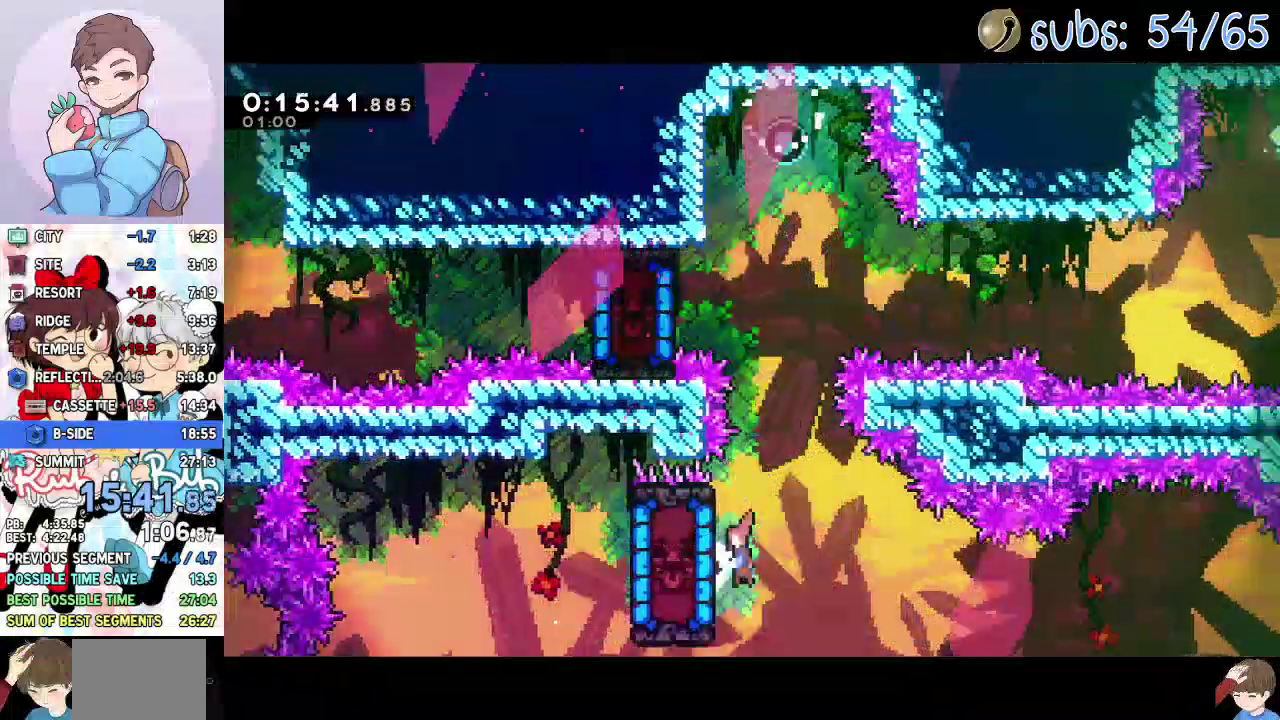
{"buttons": ["SQUARE", "DPAD_DOWN", "DPAD_LEFT"], "events": []}
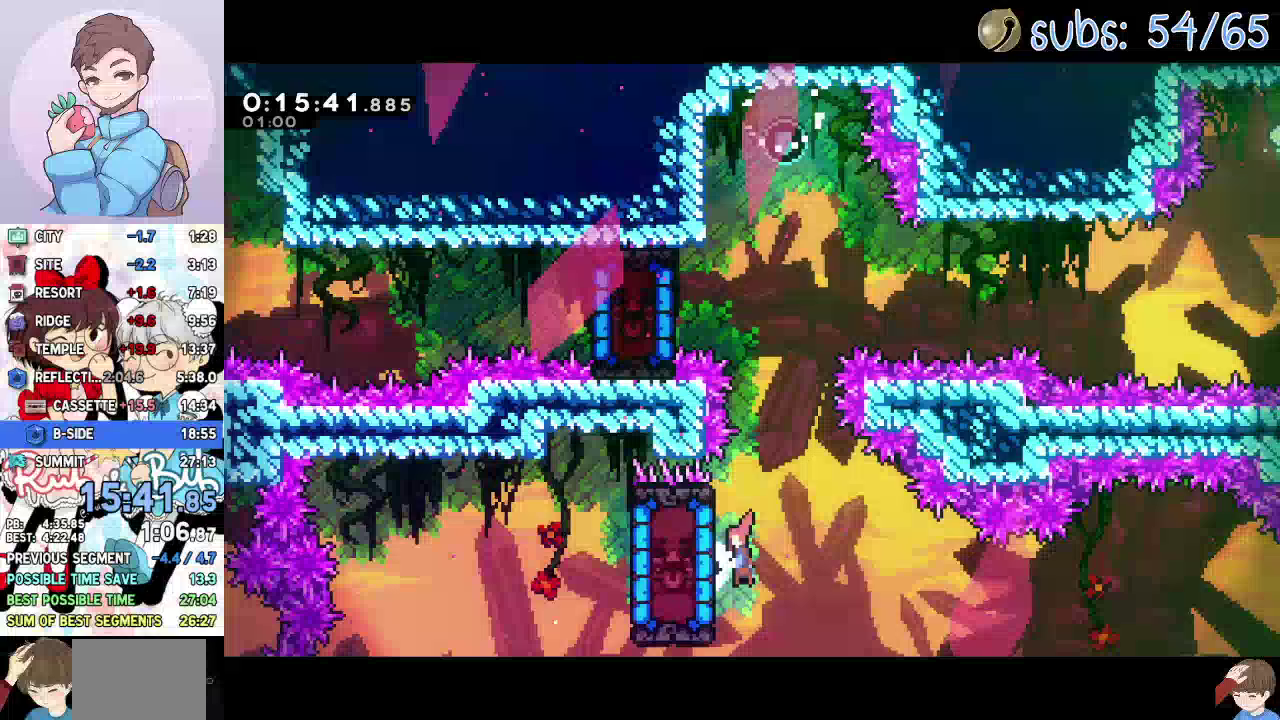
{"buttons": ["SQUARE", "DPAD_DOWN", "DPAD_LEFT"], "events": []}
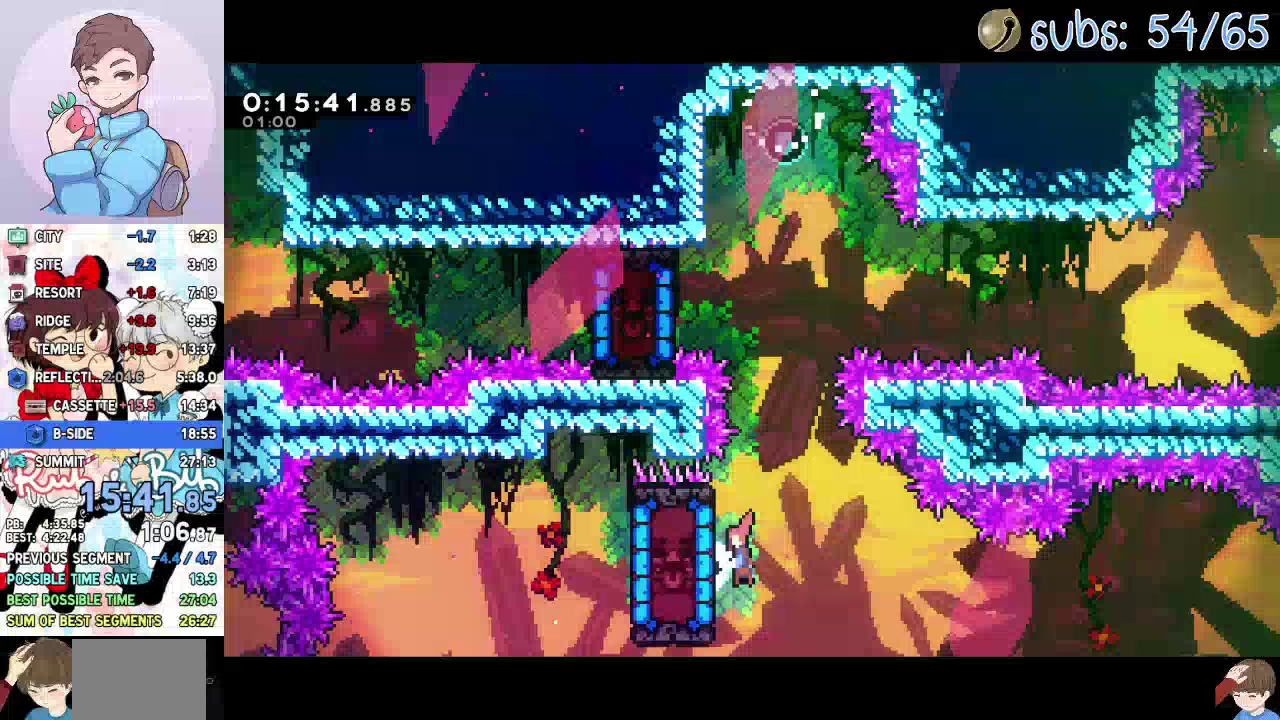
{"buttons": ["SQUARE", "DPAD_DOWN", "DPAD_LEFT"], "events": []}
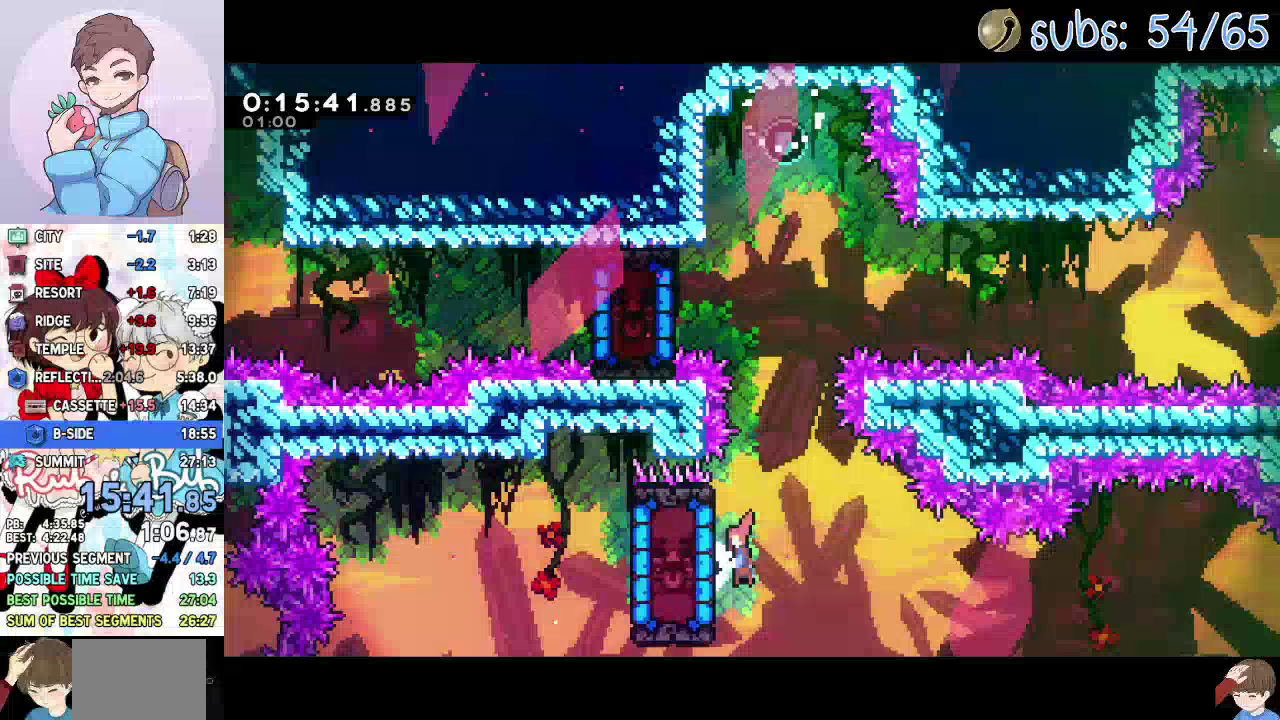
{"buttons": ["CROSS", "R2", "DPAD_RIGHT"], "events": [[500, "CROSS", "down"], [500, "DPAD_DOWN", "up"], [500, "DPAD_LEFT", "up"], [500, "DPAD_RIGHT", "down"], [500, "R2", "down"], [500, "SQUARE", "up"]]}
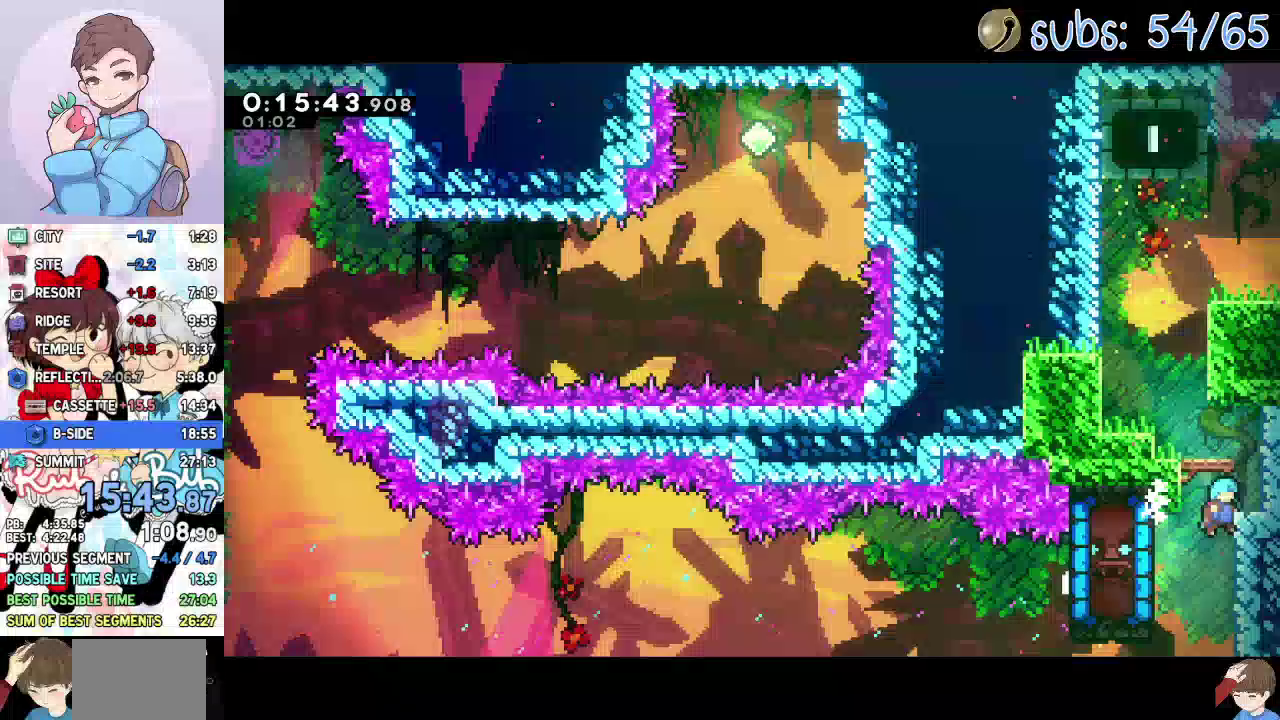
{"buttons": [], "events": [[33, "CROSS", "up"], [33, "DPAD_RIGHT", "up"], [50, "R2", "up"], [67, "CROSS", "down"], [117, "DPAD_LEFT", "down"], [200, "CROSS", "up"], [217, "DPAD_LEFT", "up"], [383, "DPAD_UP", "down"], [383, "SQUARE", "down"], [500, "DPAD_UP", "up"], [500, "SQUARE", "up"]]}
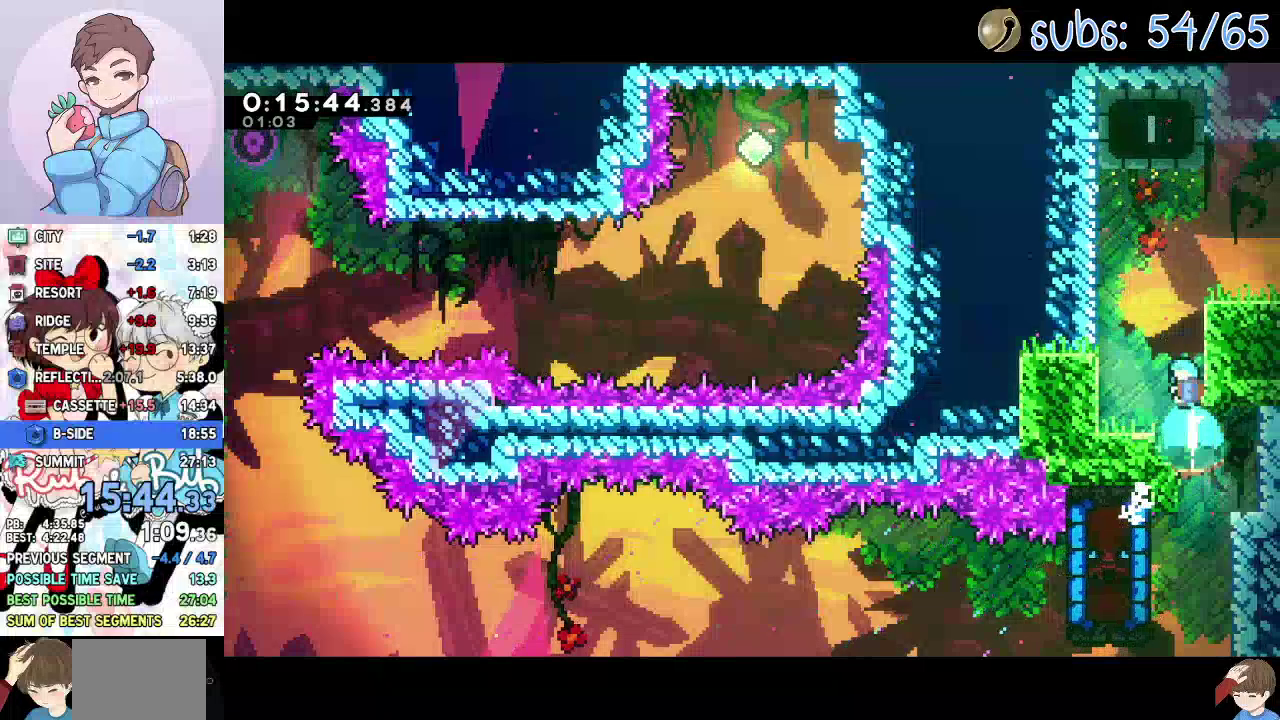
{"buttons": ["CROSS", "DPAD_RIGHT"], "events": [[233, "DPAD_RIGHT", "down"], [350, "SQUARE", "down"], [400, "CROSS", "down"], [467, "SQUARE", "up"]]}
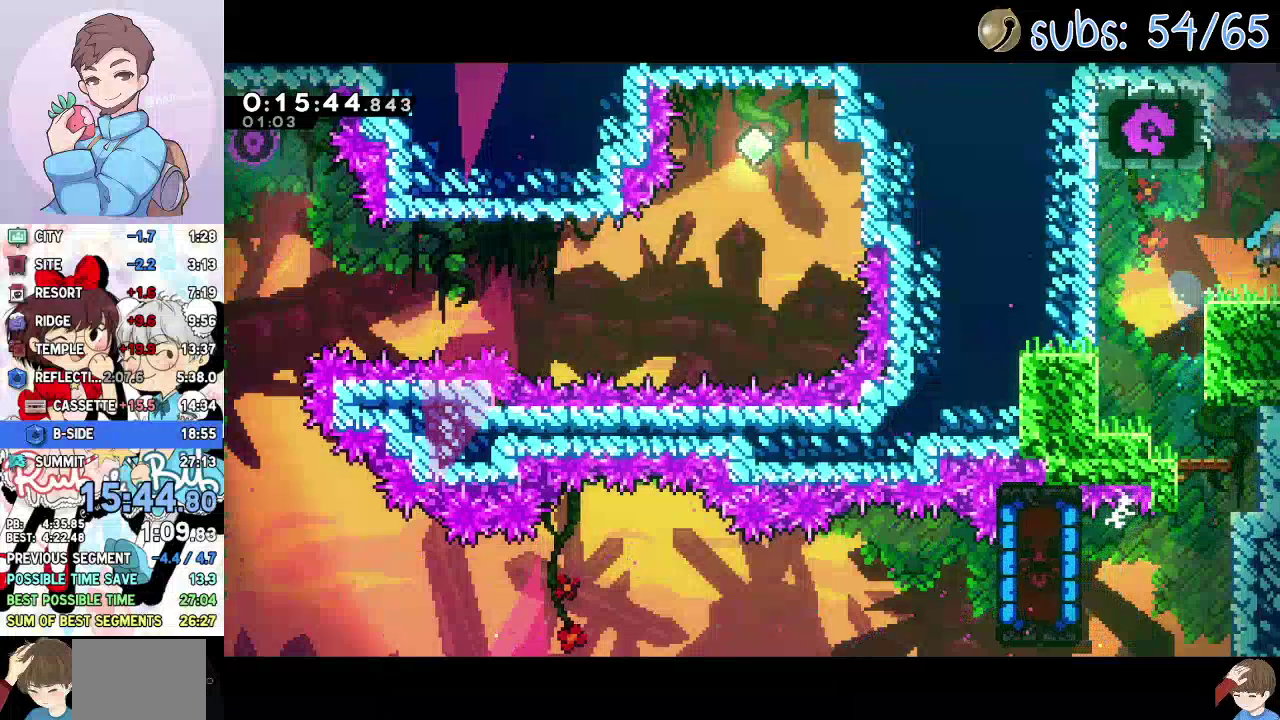
{"buttons": ["CROSS", "DPAD_RIGHT"], "events": []}
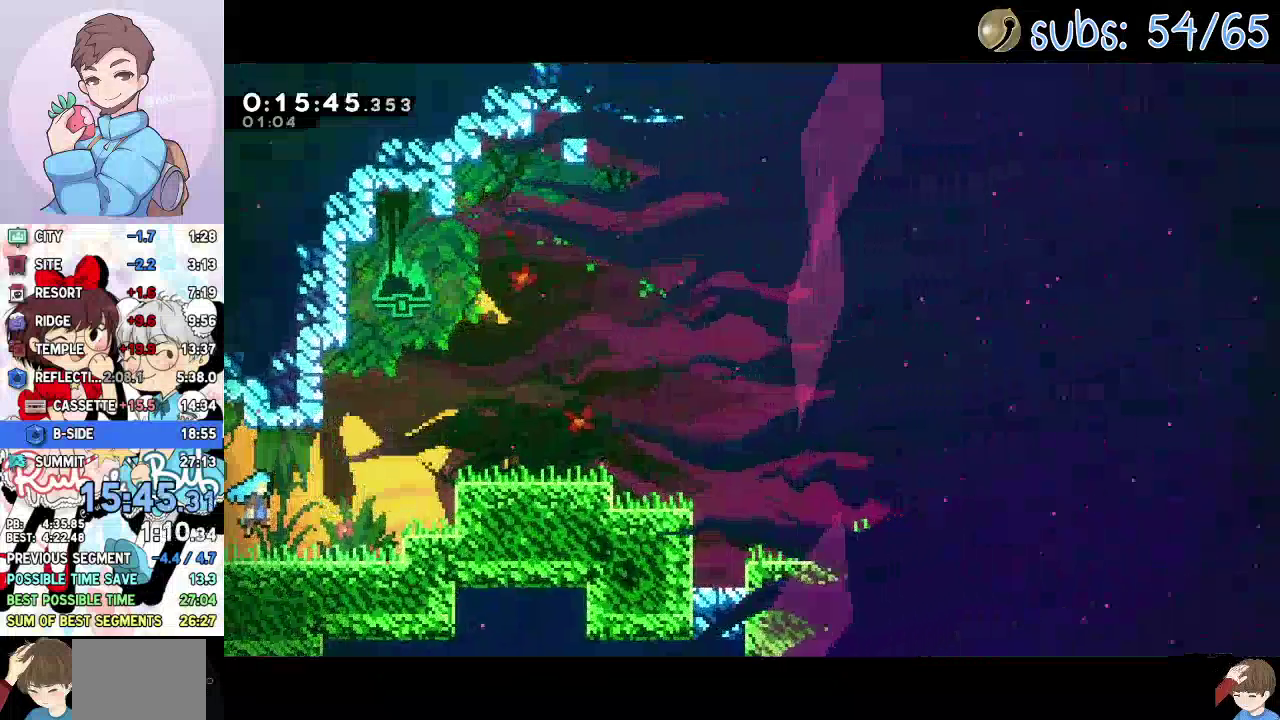
{"buttons": ["SQUARE", "DPAD_DOWN", "DPAD_RIGHT"], "events": [[367, "DPAD_DOWN", "down"], [400, "CROSS", "up"], [450, "SQUARE", "down"]]}
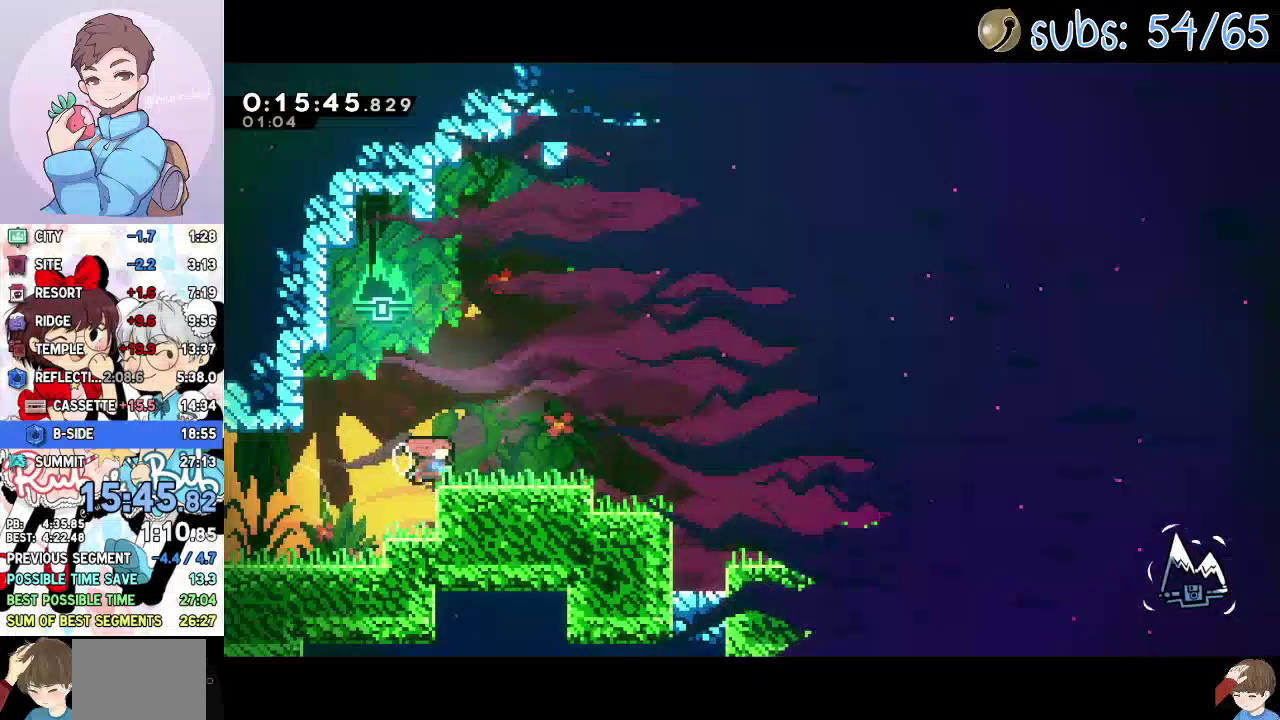
{"buttons": ["CROSS", "R2", "DPAD_DOWN", "DPAD_RIGHT"], "events": [[50, "SQUARE", "up"], [133, "CROSS", "down"], [233, "SQUARE", "down"], [250, "CROSS", "up"], [333, "SQUARE", "up"], [417, "CROSS", "down"], [483, "R2", "down"]]}
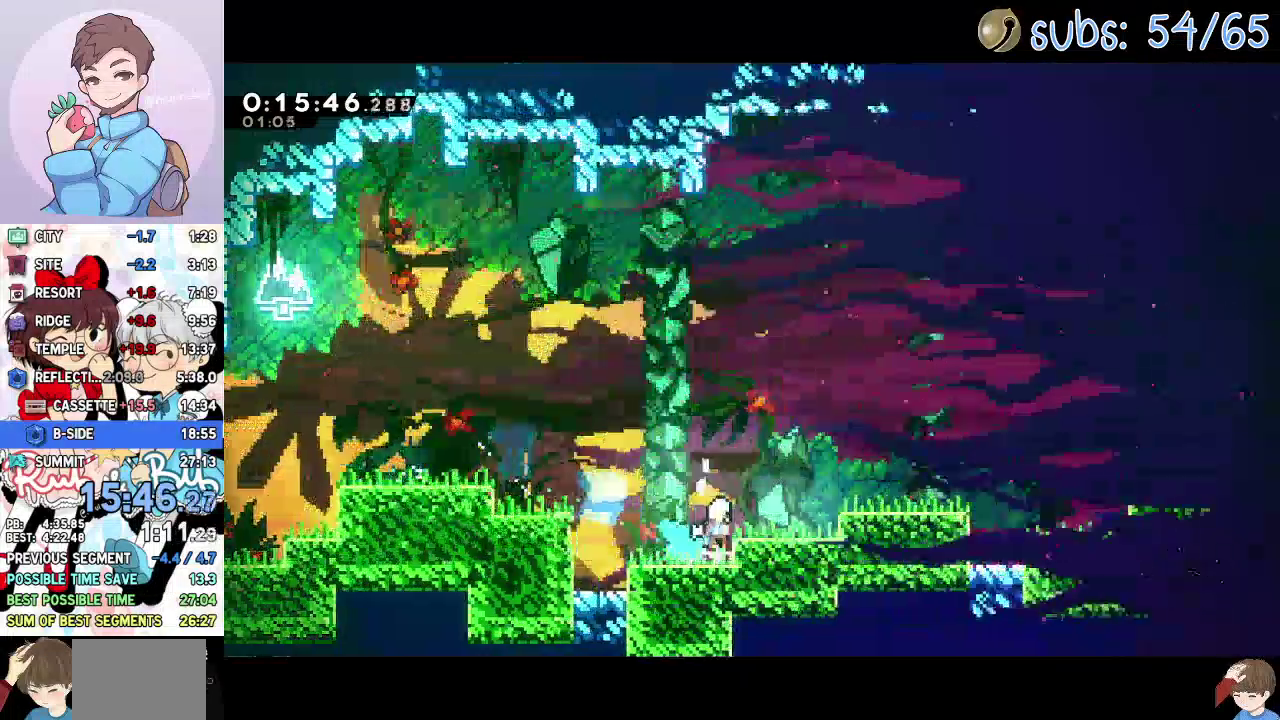
{"buttons": ["DPAD_DOWN", "DPAD_RIGHT"], "events": [[333, "CROSS", "up"], [333, "R2", "up"], [367, "SQUARE", "down"], [483, "SQUARE", "up"]]}
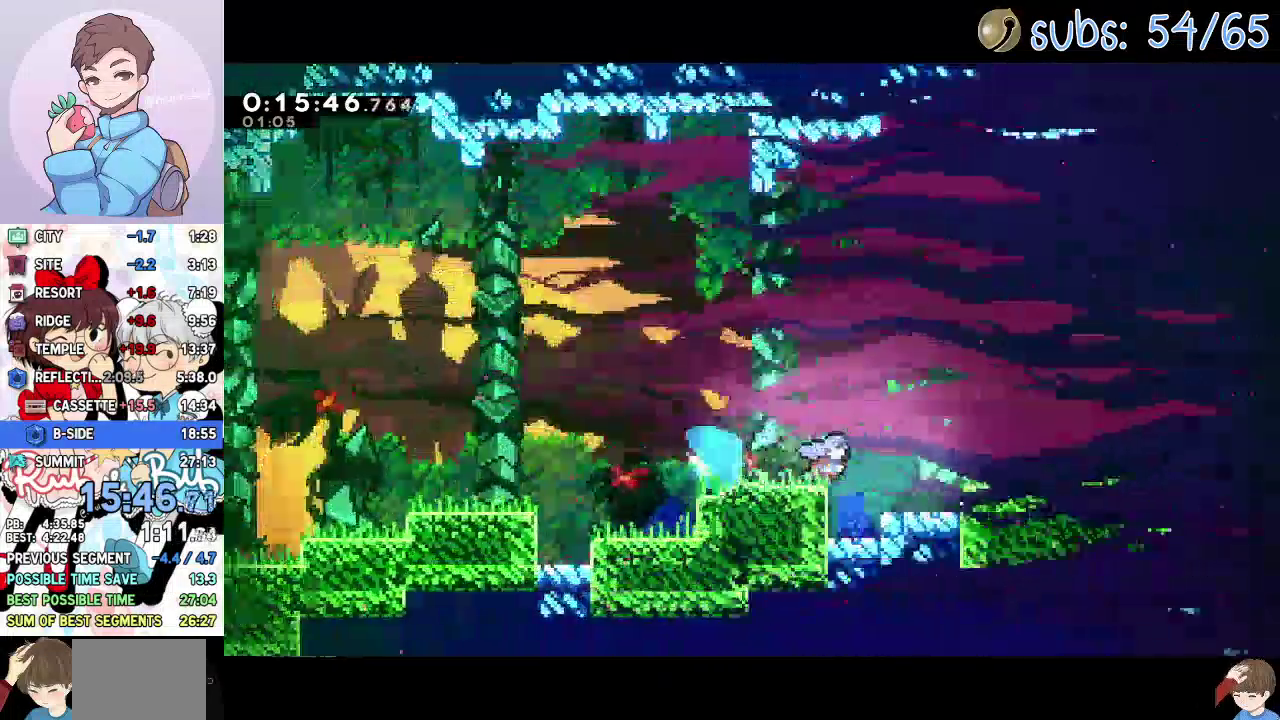
{"buttons": ["DPAD_DOWN", "DPAD_RIGHT"], "events": [[33, "CROSS", "down"], [150, "SQUARE", "down"], [183, "CROSS", "up"], [267, "SQUARE", "up"], [350, "CROSS", "down"], [417, "CROSS", "up"]]}
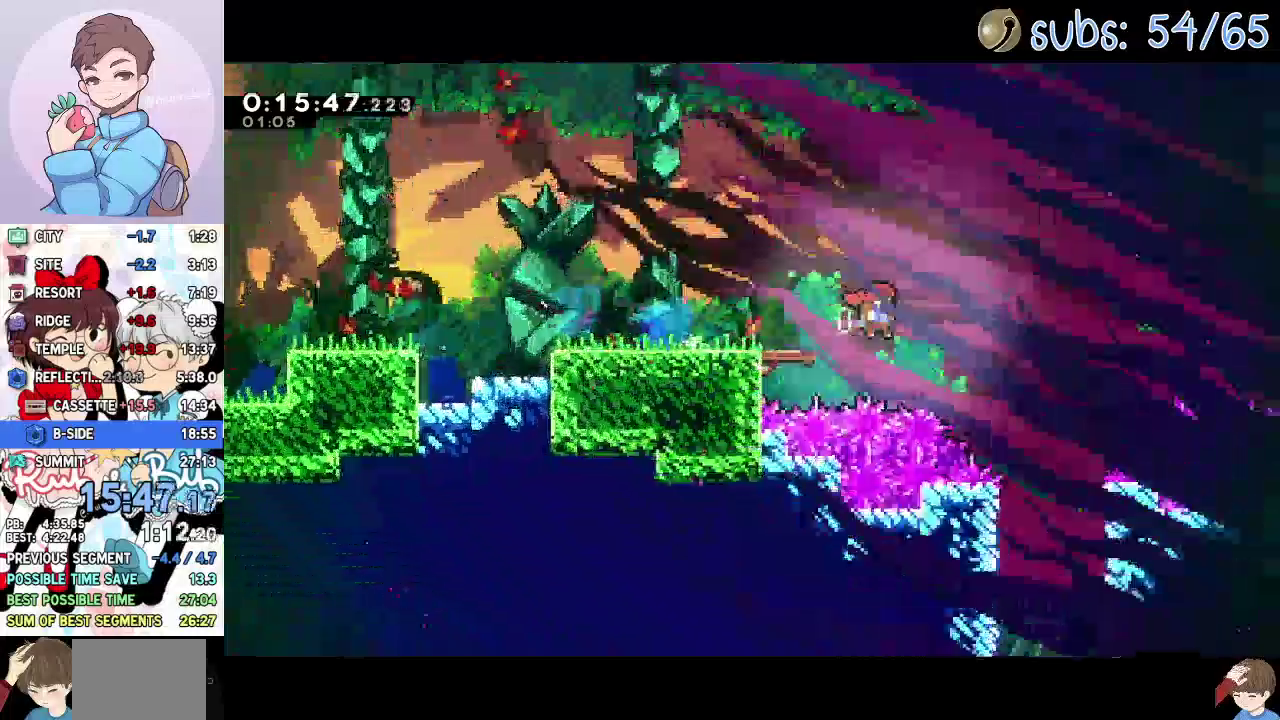
{"buttons": ["DPAD_DOWN"], "events": [[50, "DPAD_RIGHT", "up"], [67, "DPAD_LEFT", "down"], [483, "DPAD_LEFT", "up"]]}
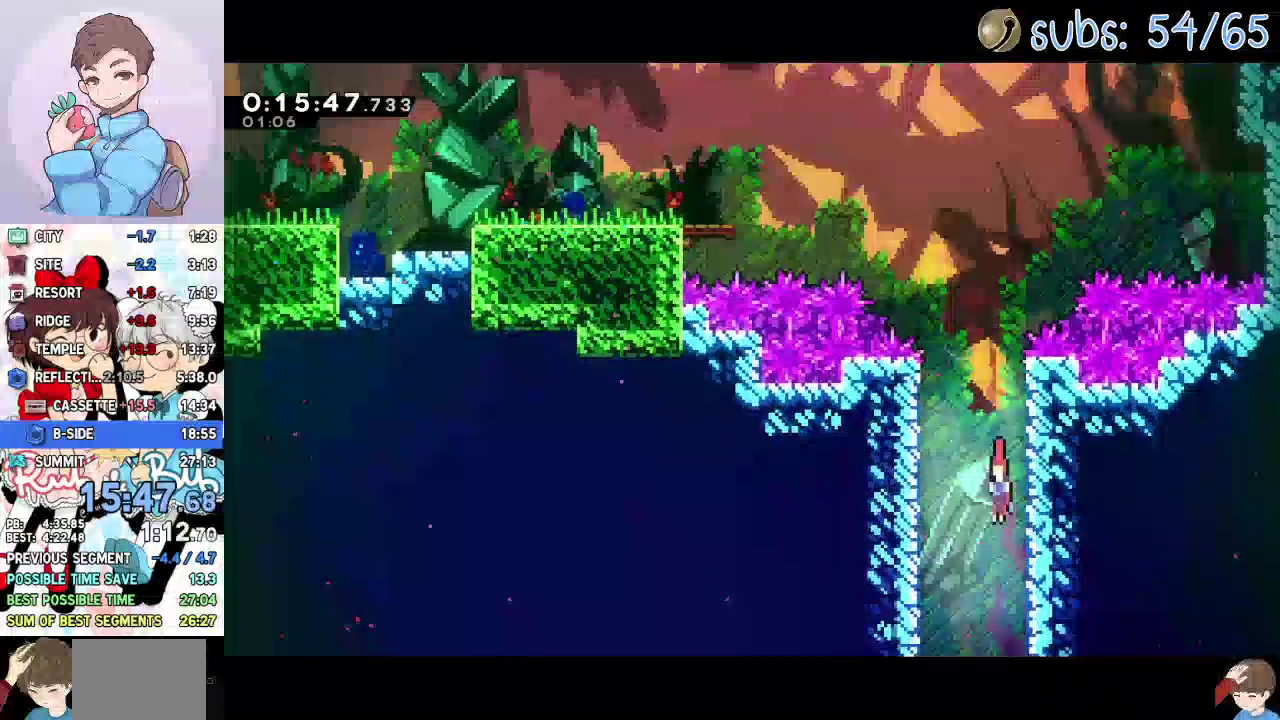
{"buttons": ["DPAD_DOWN"], "events": []}
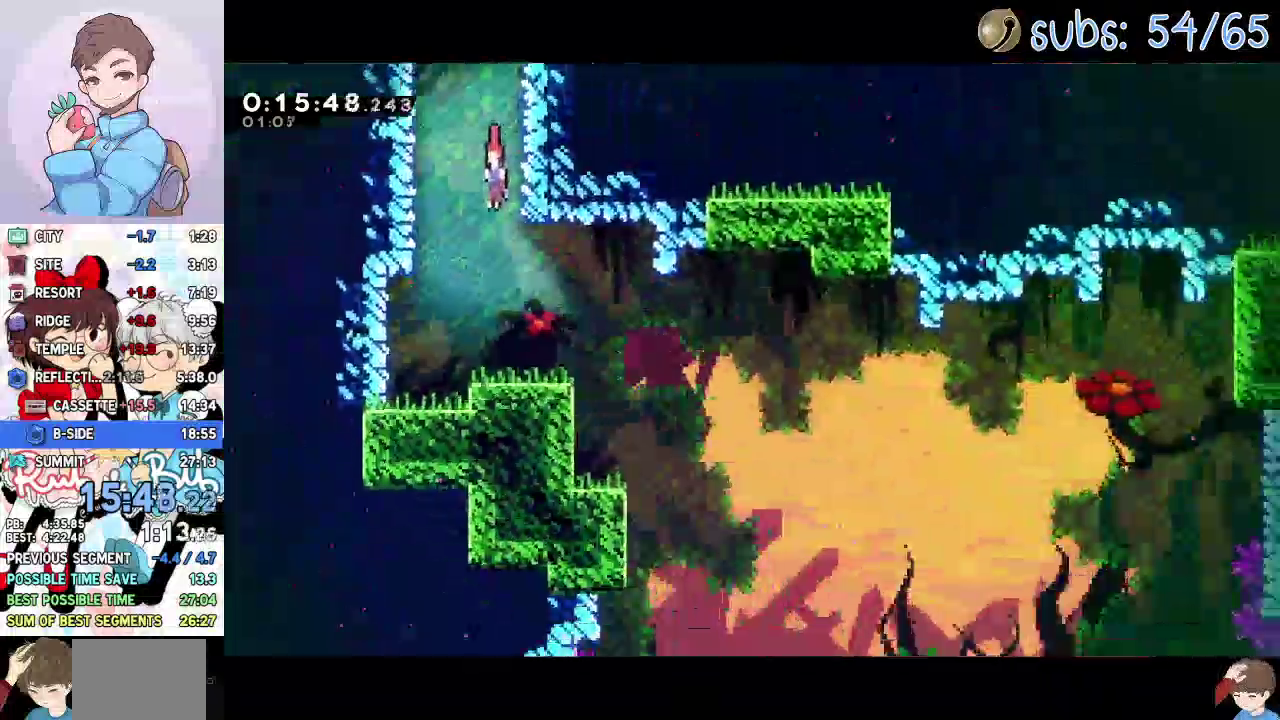
{"buttons": ["DPAD_DOWN"], "events": []}
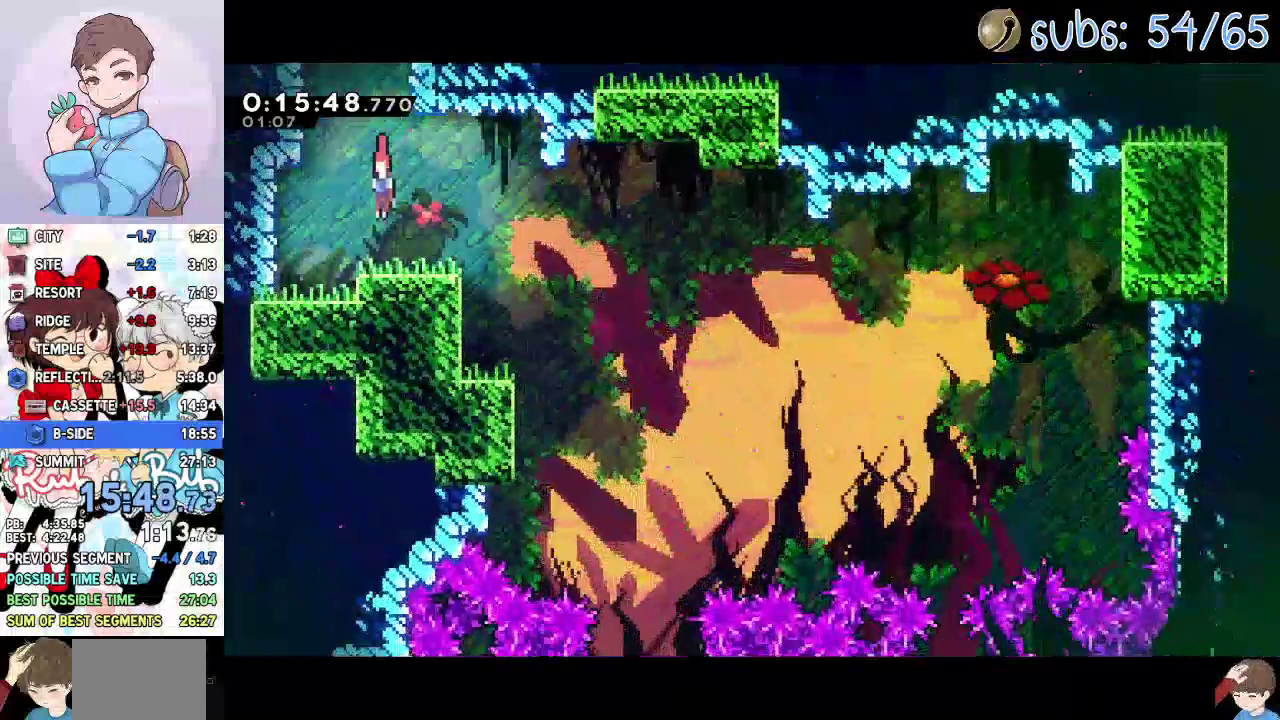
{"buttons": ["DPAD_DOWN", "DPAD_RIGHT"], "events": [[33, "DPAD_RIGHT", "down"], [67, "SQUARE", "down"], [150, "SQUARE", "up"]]}
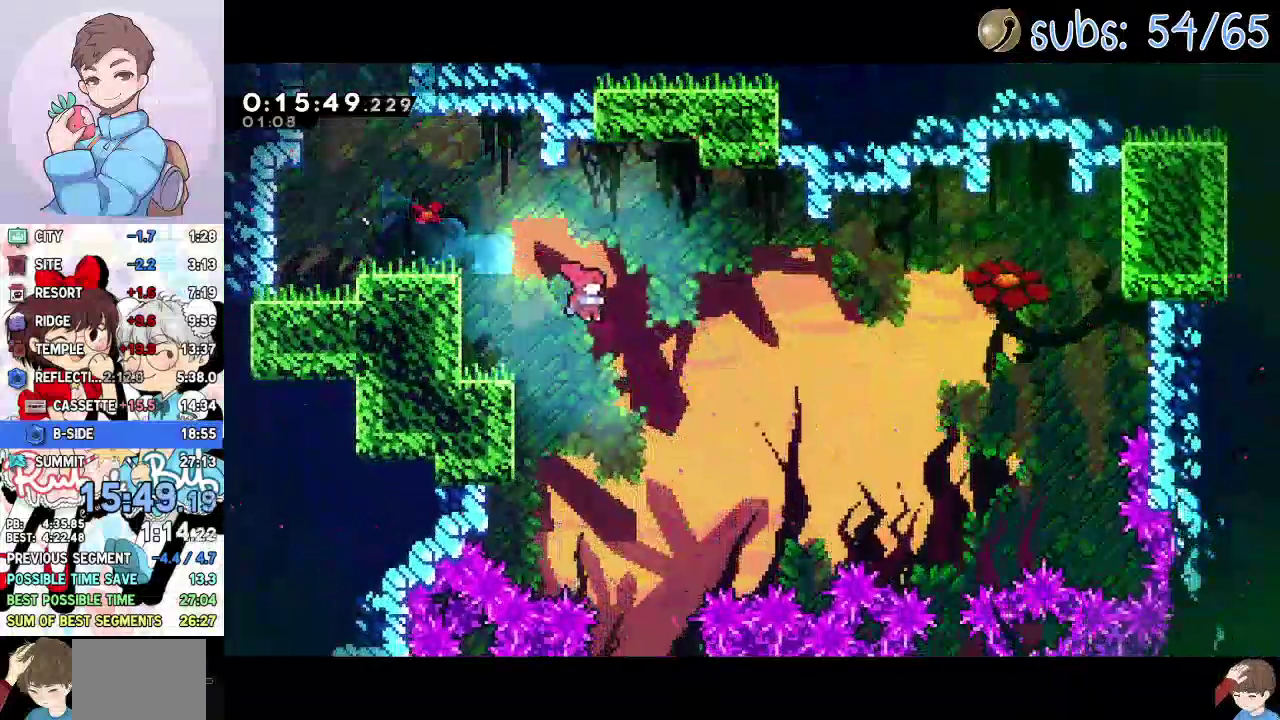
{"buttons": ["DPAD_DOWN"], "events": [[117, "DPAD_RIGHT", "up"]]}
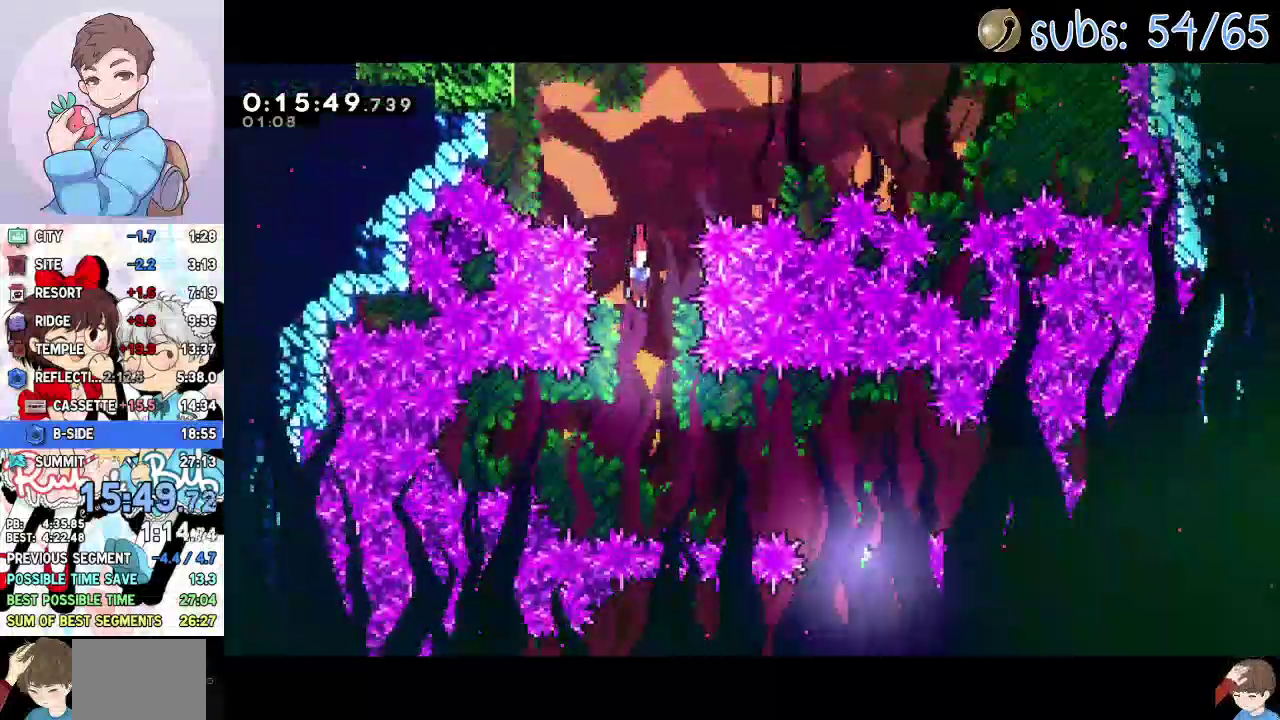
{"buttons": [], "events": [[233, "DPAD_DOWN", "up"], [250, "DPAD_RIGHT", "down"], [283, "SQUARE", "down"], [383, "SQUARE", "up"], [433, "DPAD_RIGHT", "up"]]}
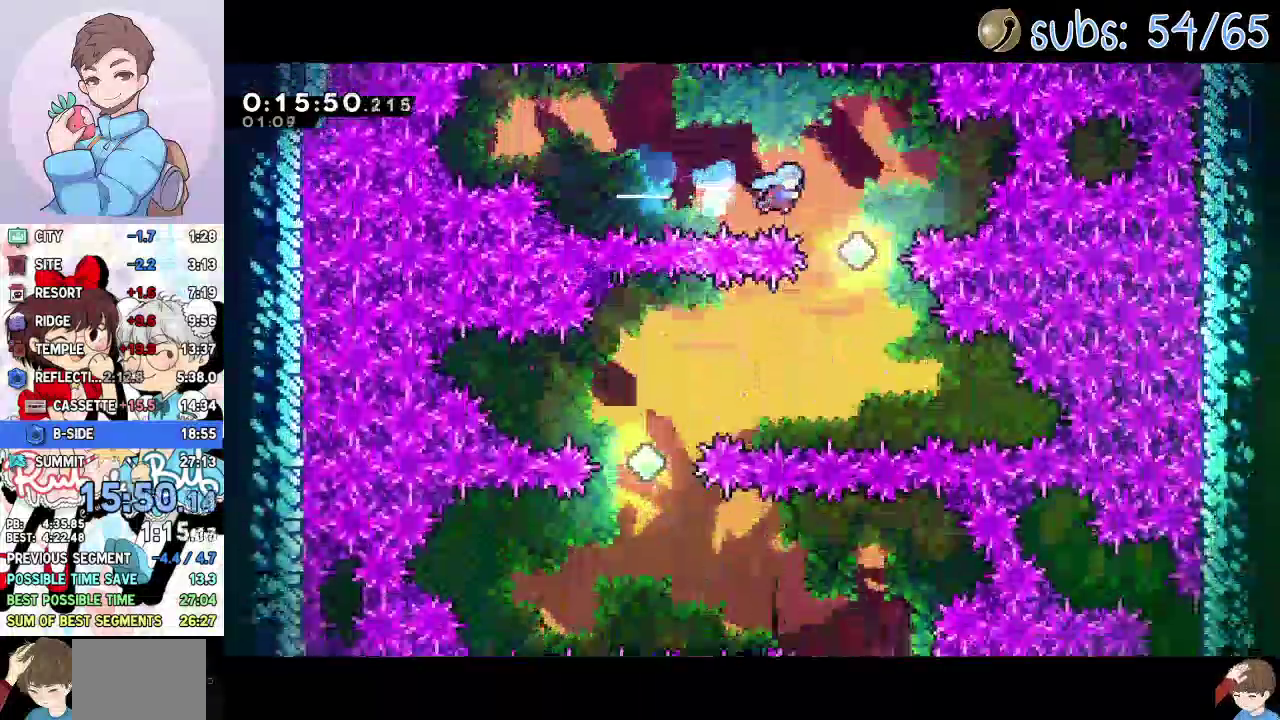
{"buttons": ["DPAD_DOWN", "DPAD_LEFT"], "events": [[283, "DPAD_LEFT", "down"], [300, "DPAD_DOWN", "down"], [350, "SQUARE", "down"], [450, "SQUARE", "up"]]}
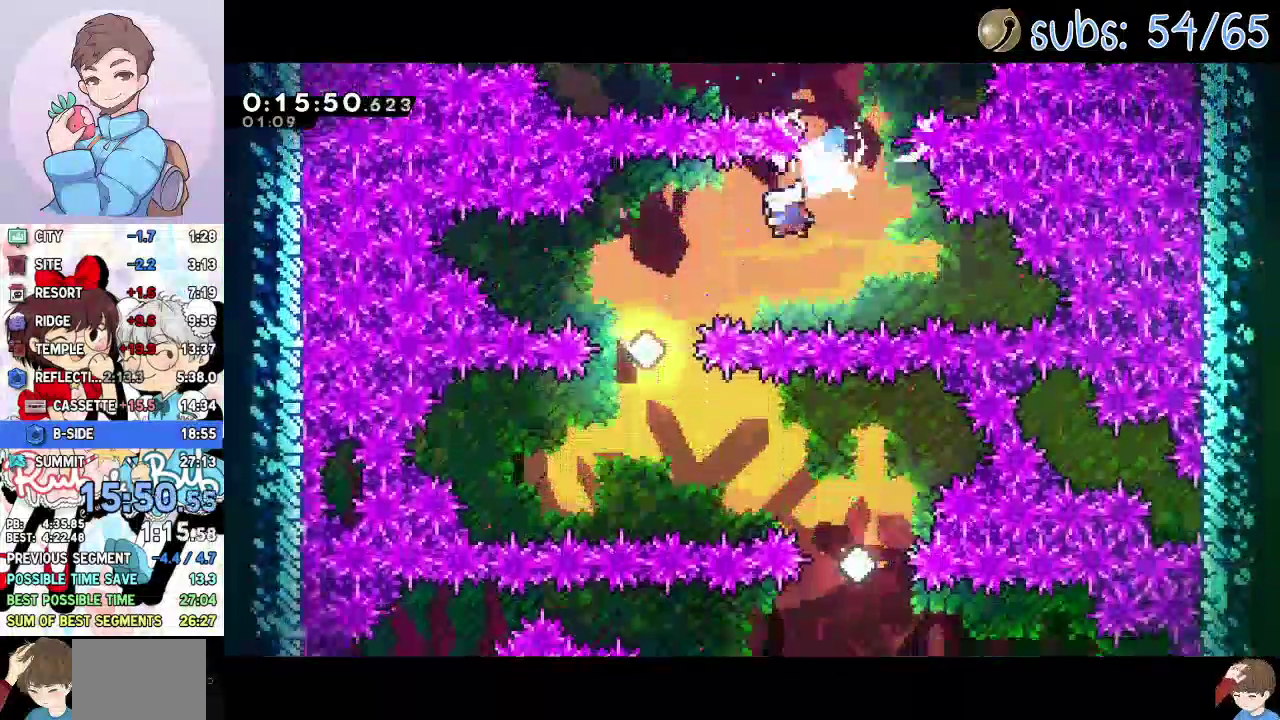
{"buttons": ["DPAD_RIGHT"], "events": [[100, "DPAD_DOWN", "up"], [100, "DPAD_LEFT", "up"], [267, "DPAD_DOWN", "down"], [267, "DPAD_RIGHT", "down"], [350, "SQUARE", "down"], [433, "DPAD_DOWN", "up"], [450, "SQUARE", "up"]]}
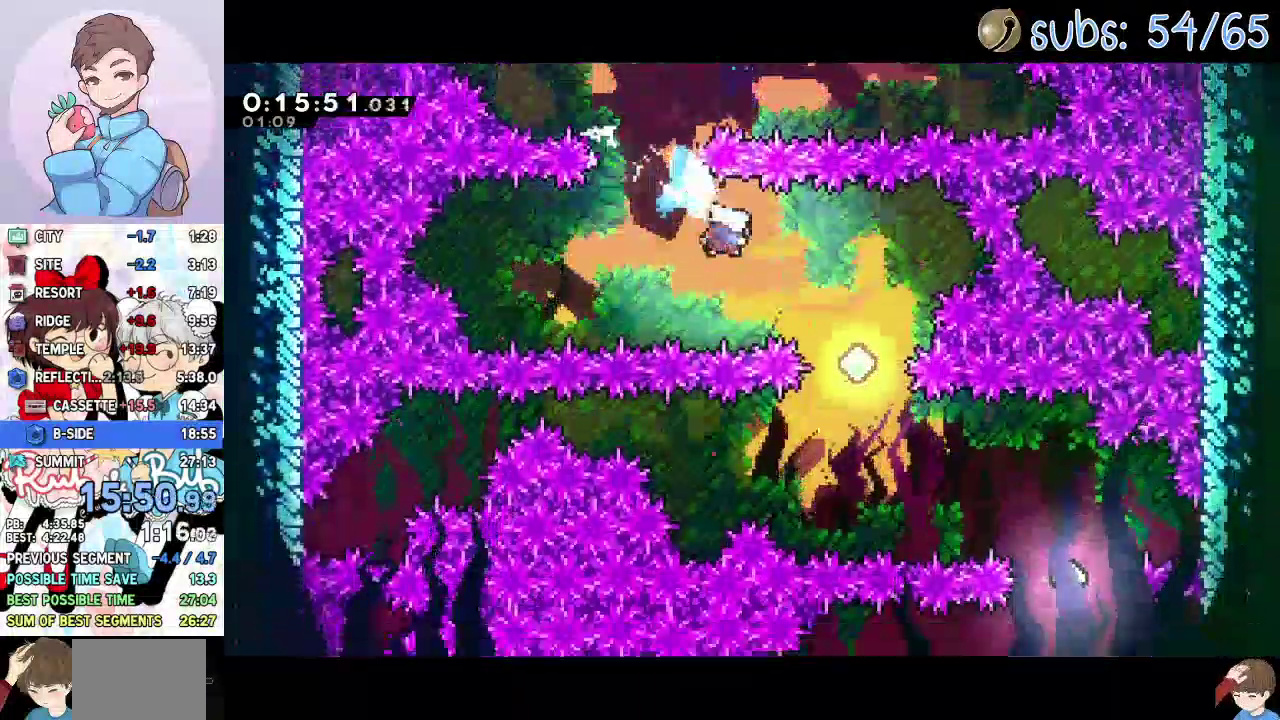
{"buttons": [], "events": [[217, "DPAD_DOWN", "down"], [233, "DPAD_RIGHT", "up"], [467, "DPAD_DOWN", "up"]]}
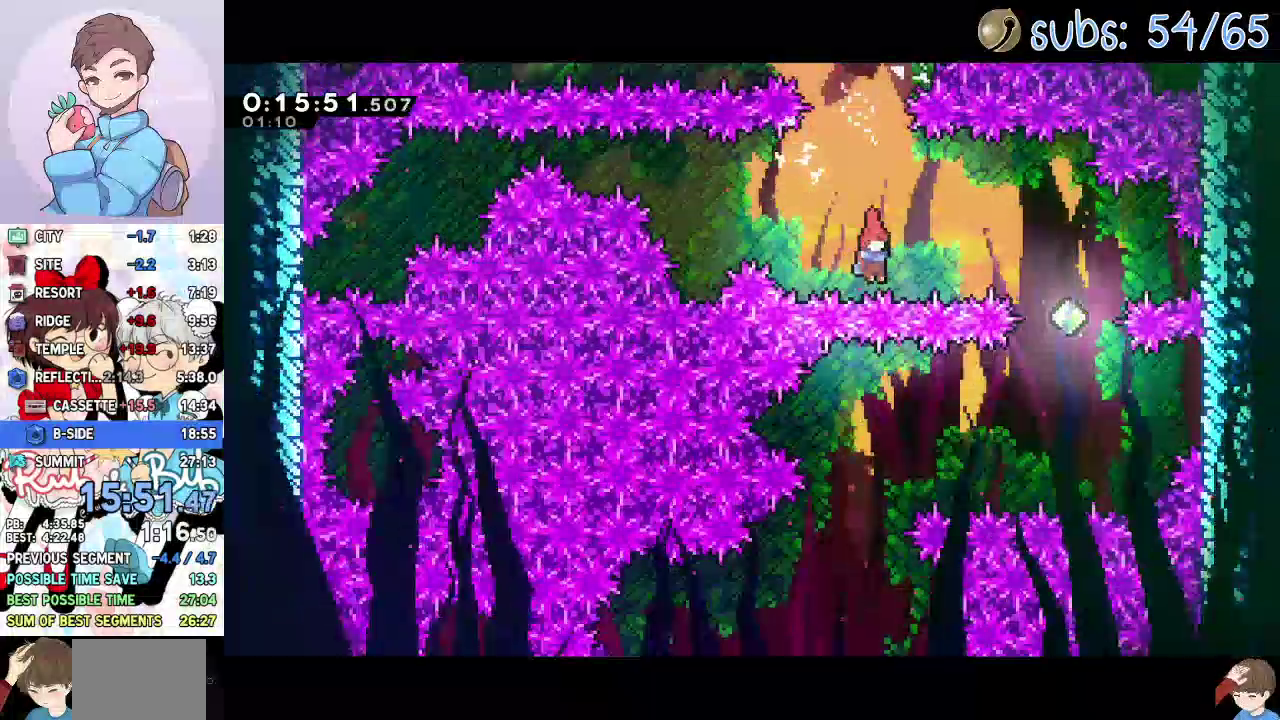
{"buttons": ["DPAD_DOWN", "DPAD_LEFT"], "events": [[17, "DPAD_RIGHT", "down"], [33, "SQUARE", "down"], [150, "SQUARE", "up"], [167, "DPAD_RIGHT", "up"], [467, "DPAD_DOWN", "down"], [467, "DPAD_LEFT", "down"]]}
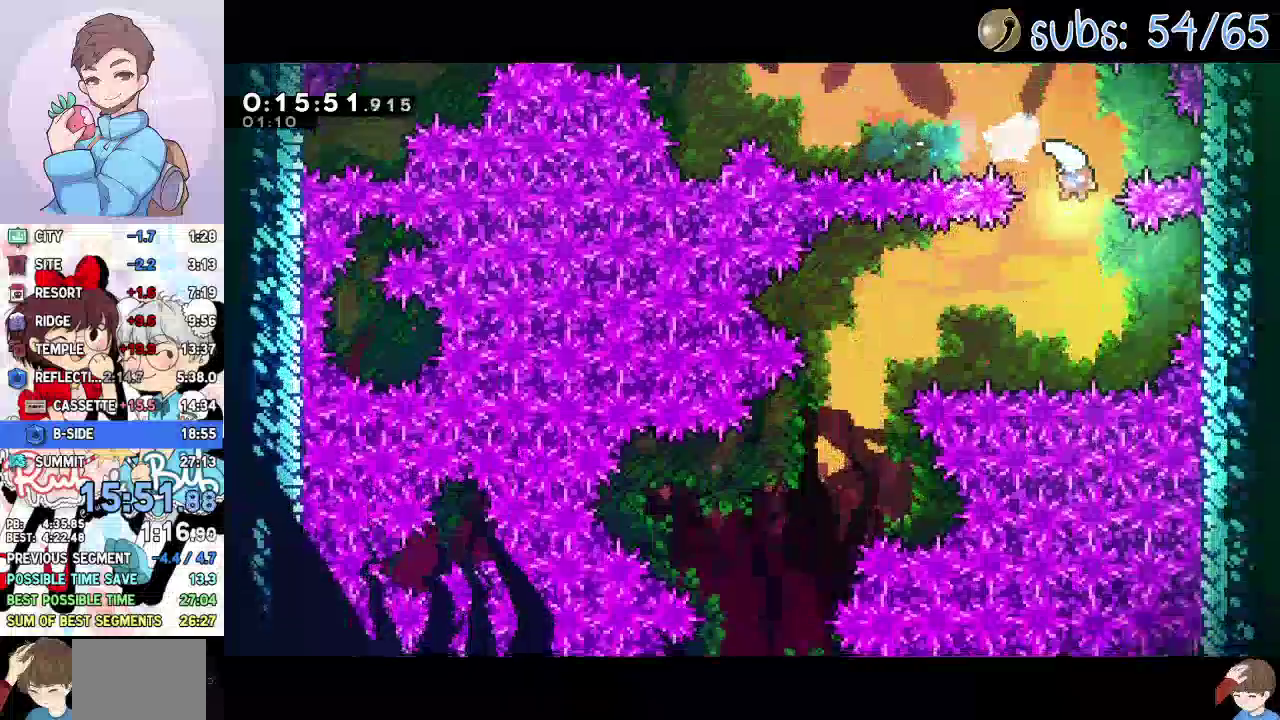
{"buttons": ["DPAD_LEFT"], "events": [[50, "SQUARE", "down"], [150, "DPAD_DOWN", "up"], [150, "SQUARE", "up"]]}
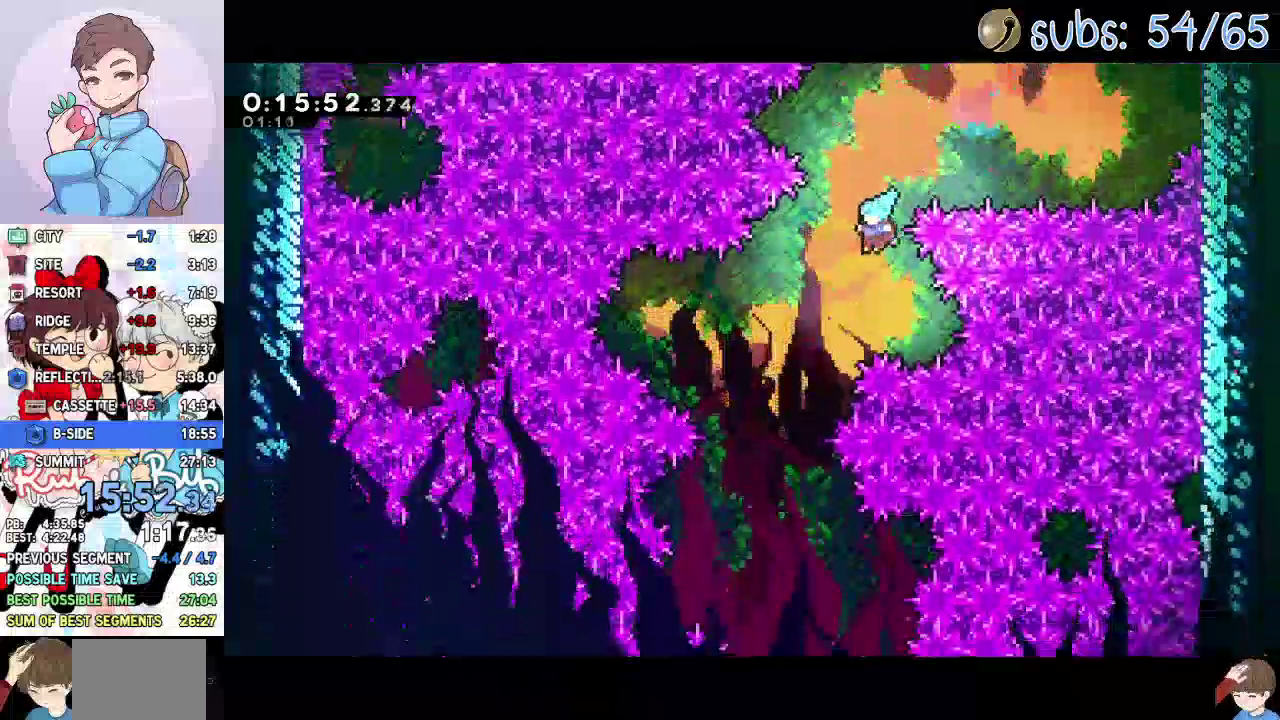
{"buttons": ["DPAD_DOWN"], "events": [[17, "DPAD_DOWN", "down"], [300, "DPAD_LEFT", "up"]]}
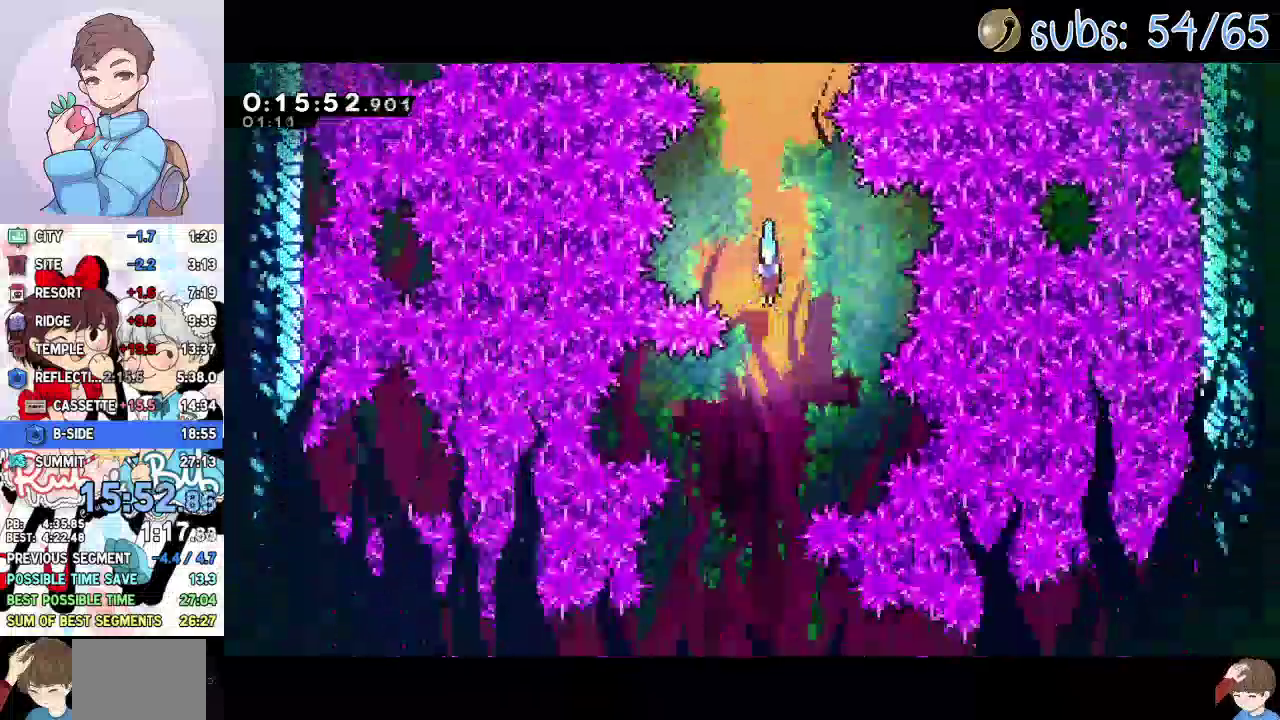
{"buttons": ["DPAD_DOWN"], "events": []}
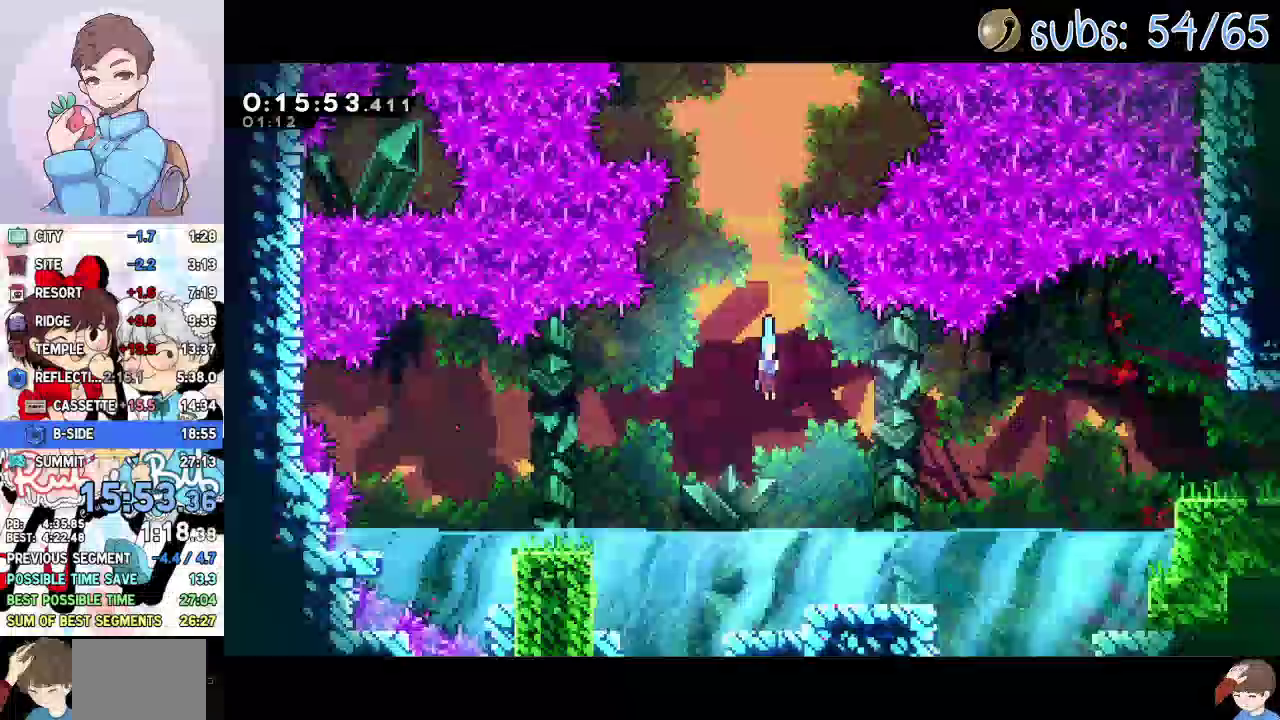
{"buttons": ["CROSS", "DPAD_UP", "DPAD_RIGHT"], "events": [[17, "DPAD_RIGHT", "down"], [200, "SQUARE", "down"], [317, "SQUARE", "up"], [383, "CROSS", "down"], [433, "DPAD_DOWN", "up"], [467, "DPAD_UP", "down"]]}
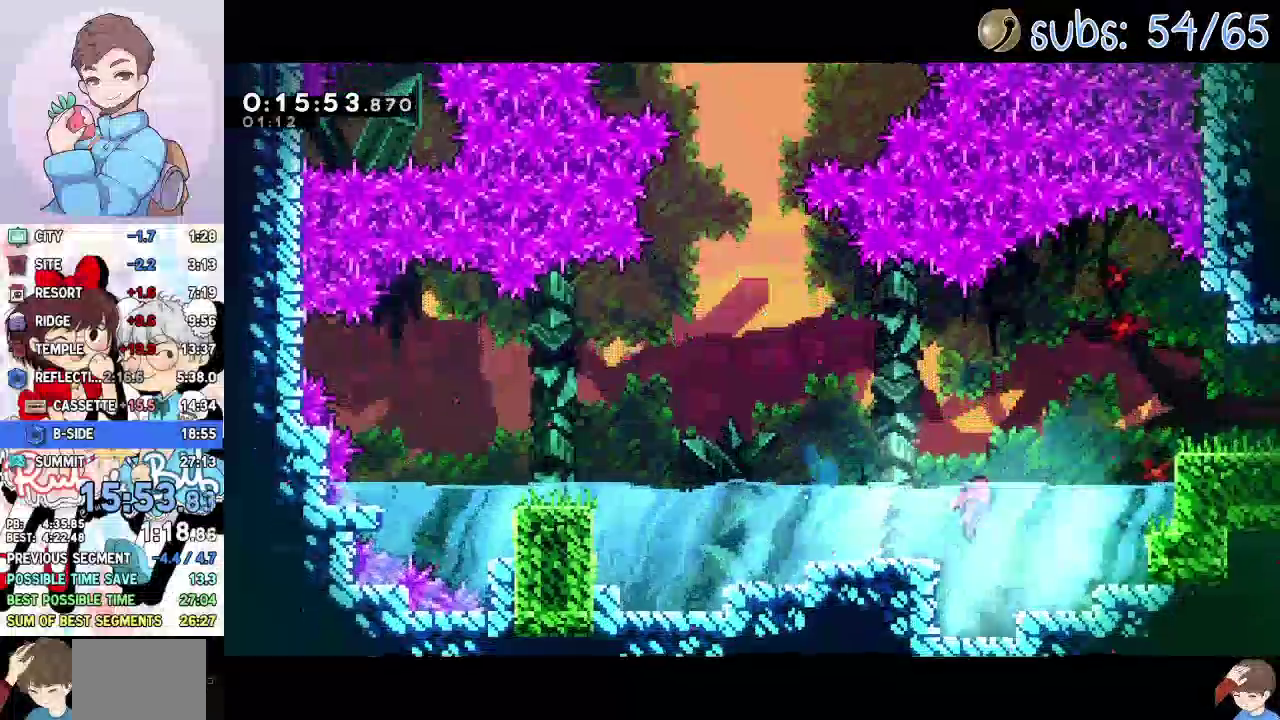
{"buttons": ["CROSS", "L1", "DPAD_RIGHT"], "events": [[67, "SQUARE", "down"], [150, "CROSS", "up"], [217, "DPAD_UP", "up"], [217, "SQUARE", "up"], [267, "L1", "down"], [317, "SQUARE", "down"], [400, "SQUARE", "up"], [467, "CROSS", "down"]]}